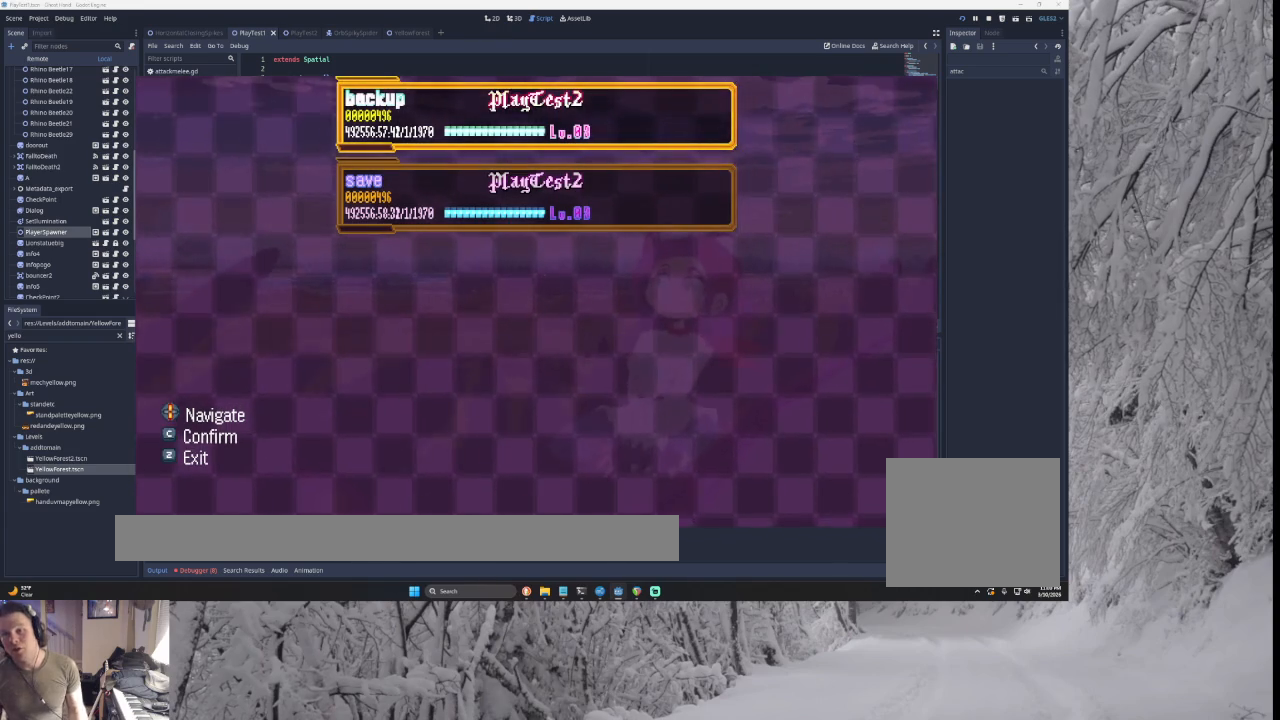
Gameplay with a controller (PlayStation layout); each line is a JSON object with the inputs held at the frame after it. "events" lists button and stick changes between this image and that frame as [ms after this image, input, new state], when the widget could be followed in between.
{"buttons": [], "left_stick": "center", "right_stick": "center", "events": [[467, "CROSS", "down"], [500, "CROSS", "up"]]}
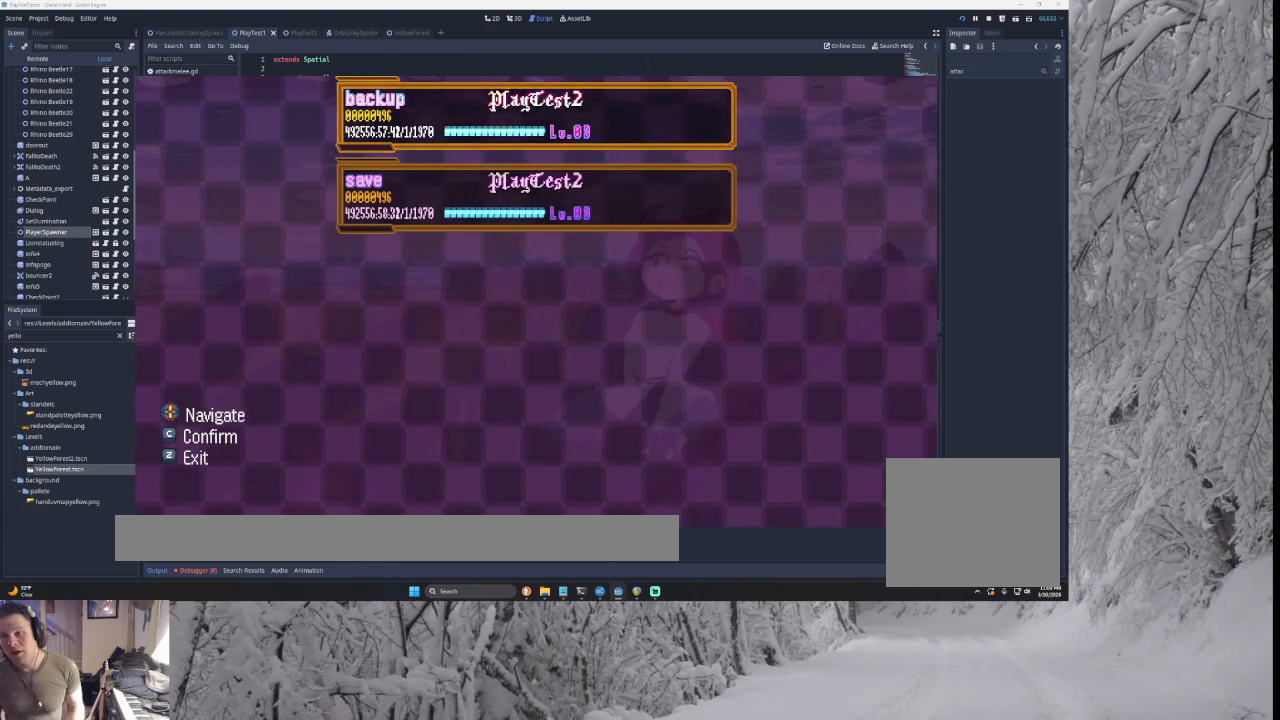
{"buttons": ["CROSS"], "left_stick": "center", "right_stick": "center", "events": [[167, "CIRCLE", "down"], [167, "CROSS", "down"], [300, "CIRCLE", "up"]]}
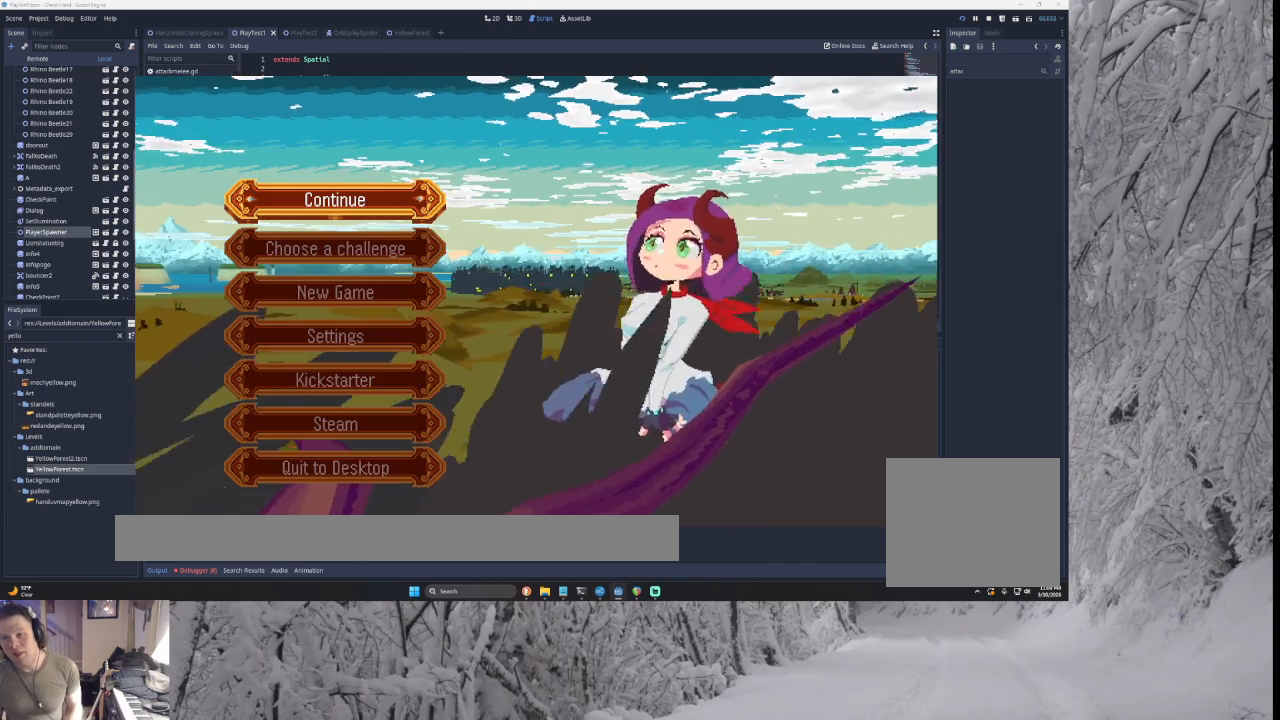
{"buttons": ["CROSS"], "left_stick": "center", "right_stick": "center", "events": [[133, "left_stick", "down"], [267, "left_stick", "center"], [400, "left_stick", "down"], [500, "left_stick", "center"]]}
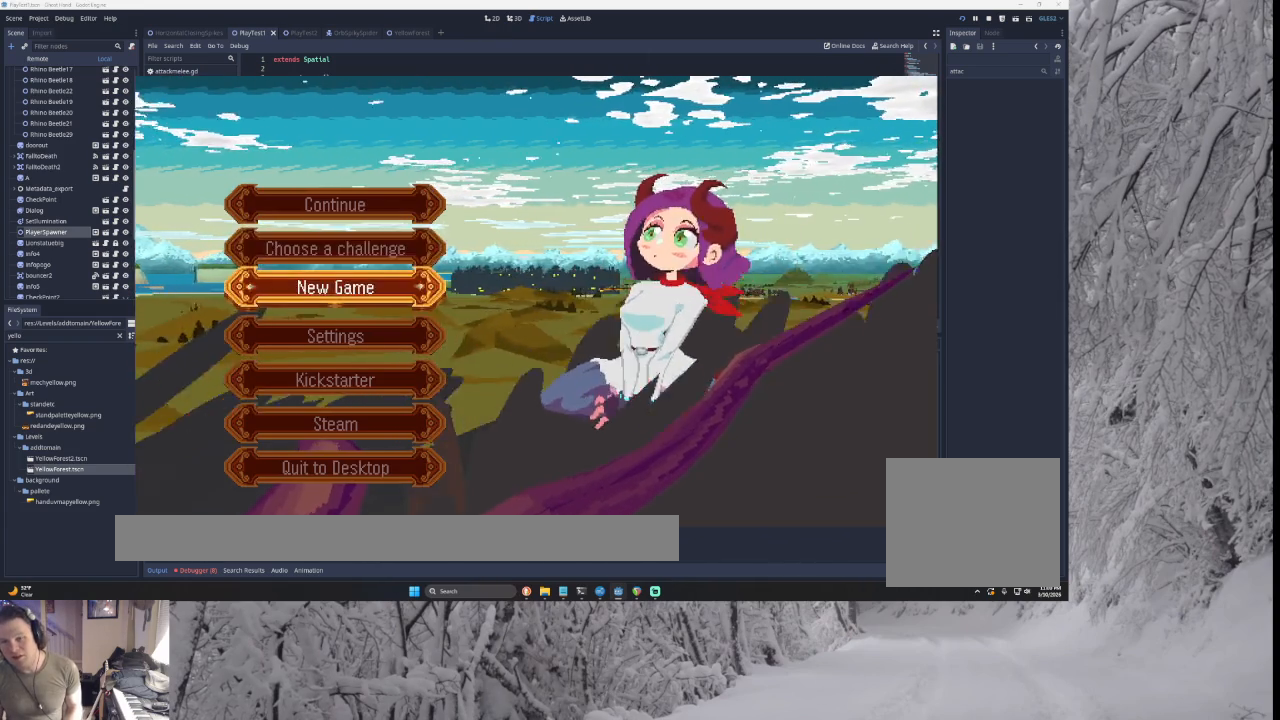
{"buttons": ["CROSS", "SQUARE"], "left_stick": "center", "right_stick": "center", "events": [[133, "left_stick", "up"], [200, "left_stick", "center"], [433, "SQUARE", "down"]]}
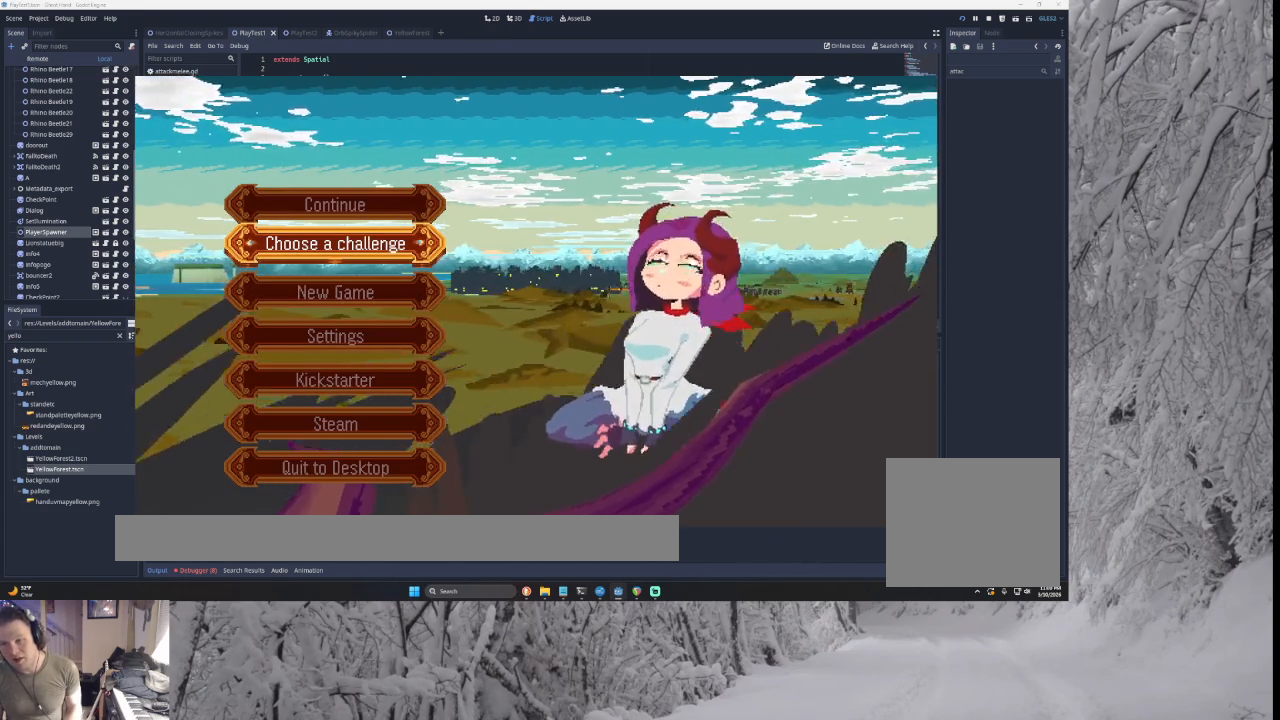
{"buttons": ["CROSS"], "left_stick": "center", "right_stick": "center", "events": [[33, "SQUARE", "up"]]}
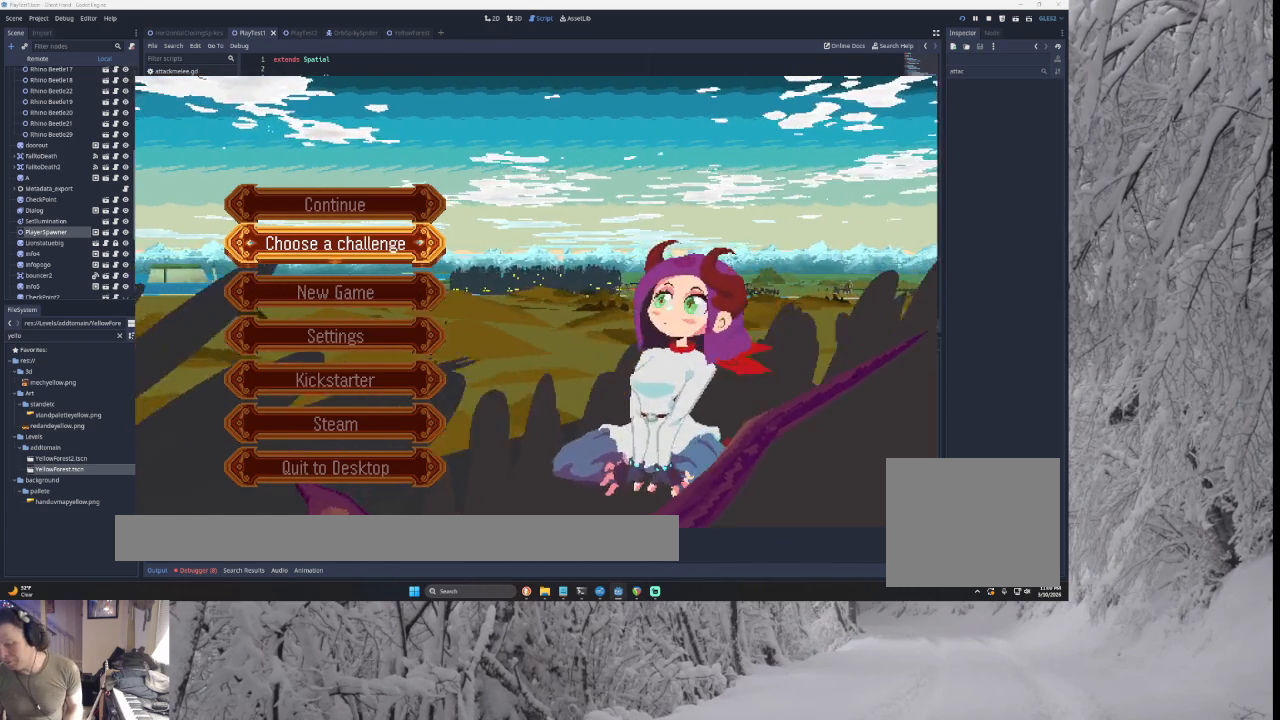
{"buttons": ["CROSS"], "left_stick": "center", "right_stick": "center", "events": []}
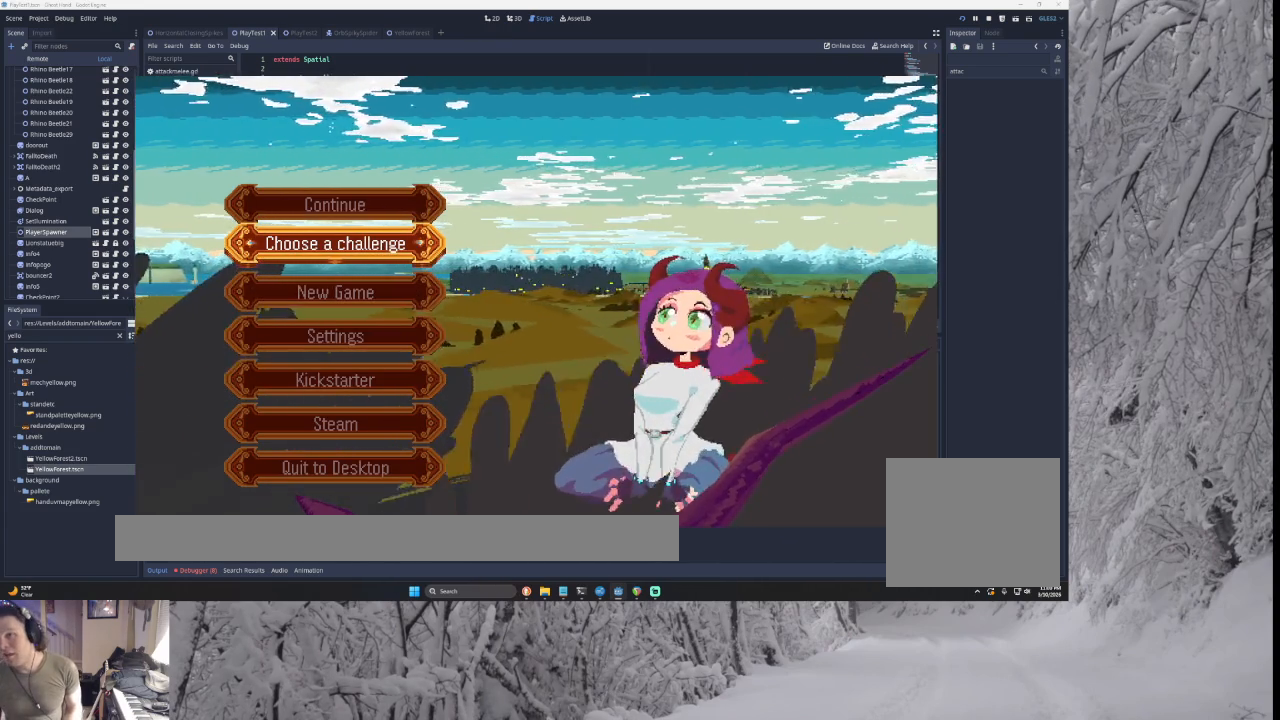
{"buttons": ["CROSS"], "left_stick": "center", "right_stick": "center", "events": []}
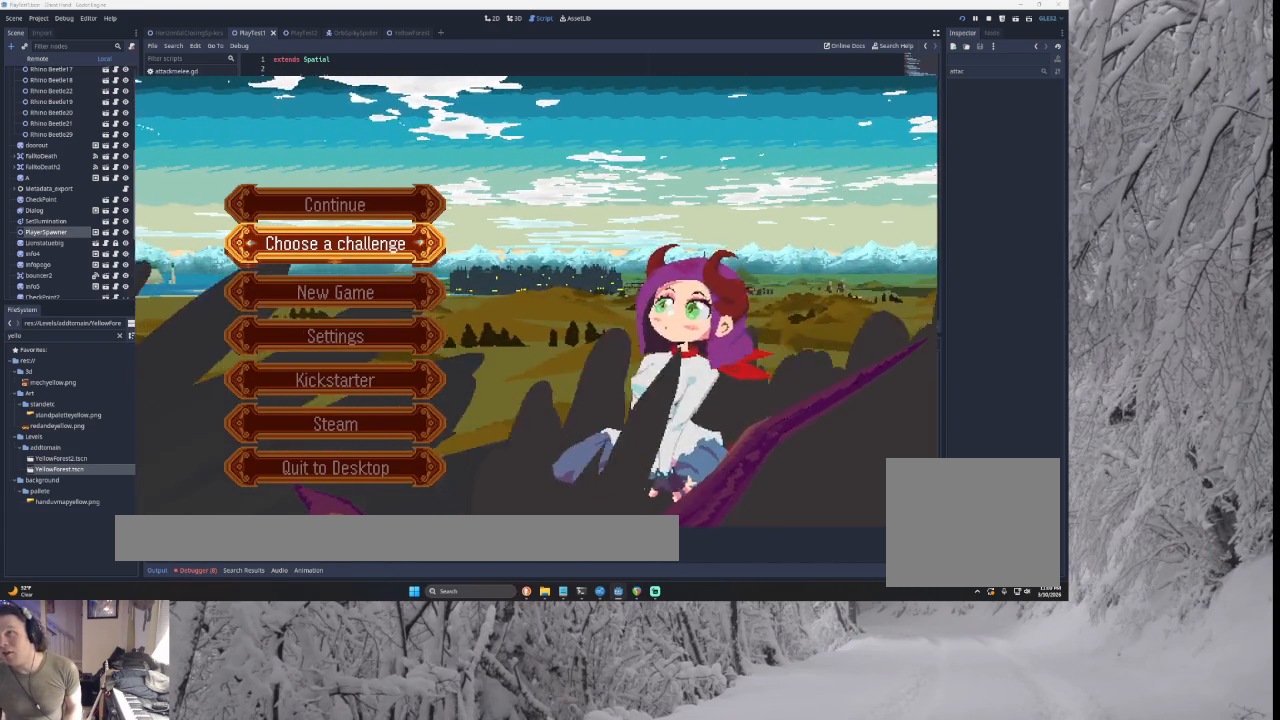
{"buttons": ["CROSS"], "left_stick": "center", "right_stick": "center", "events": []}
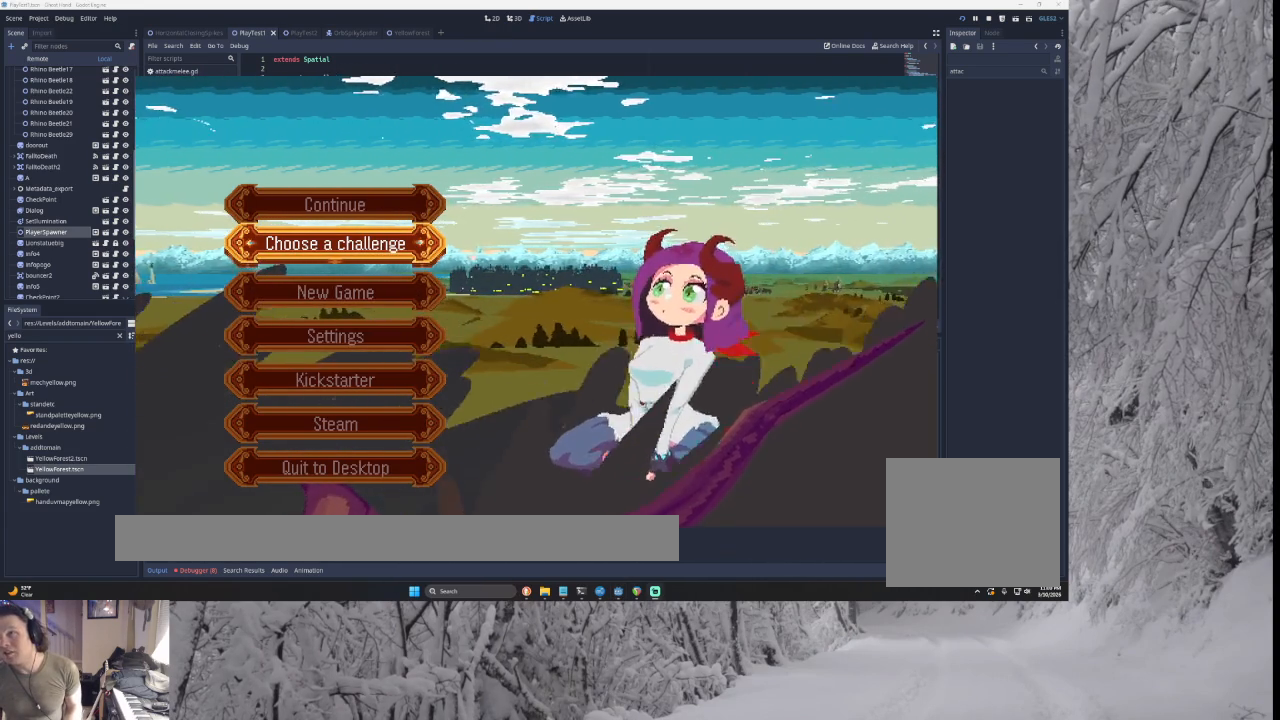
{"buttons": ["CROSS"], "left_stick": "center", "right_stick": "center", "events": []}
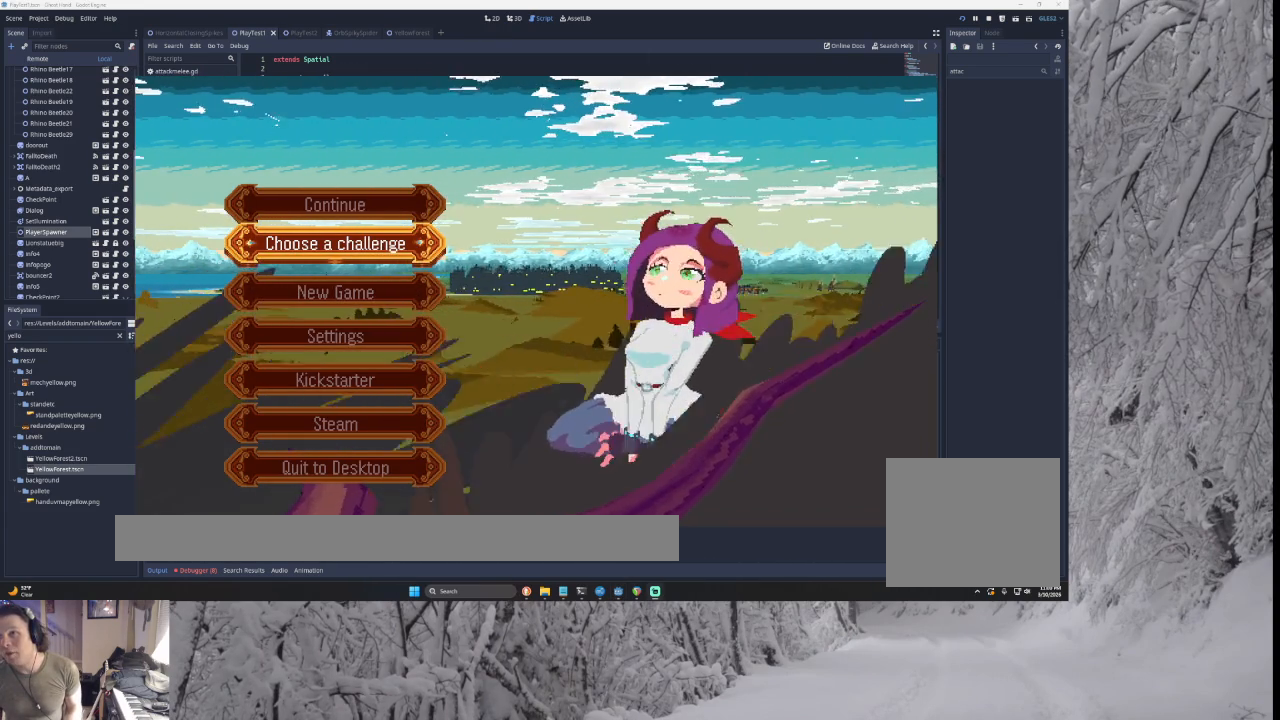
{"buttons": ["CROSS"], "left_stick": "center", "right_stick": "center", "events": []}
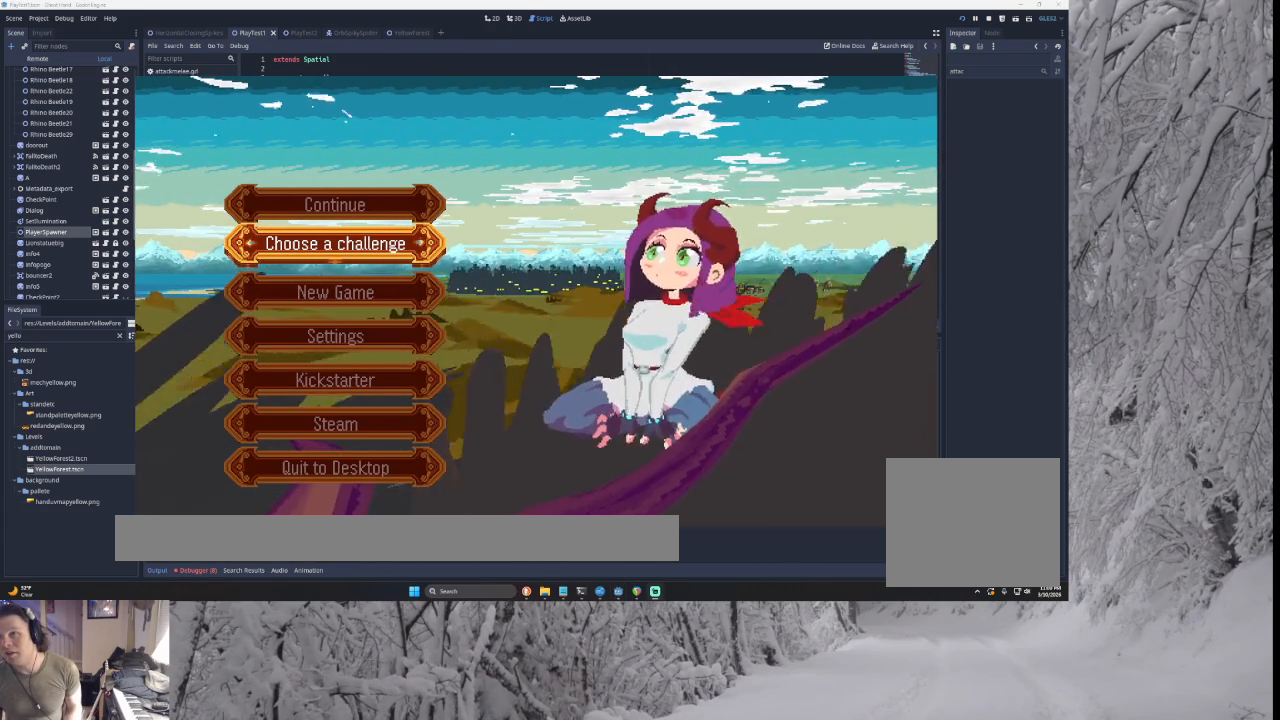
{"buttons": ["CROSS"], "left_stick": "center", "right_stick": "center", "events": []}
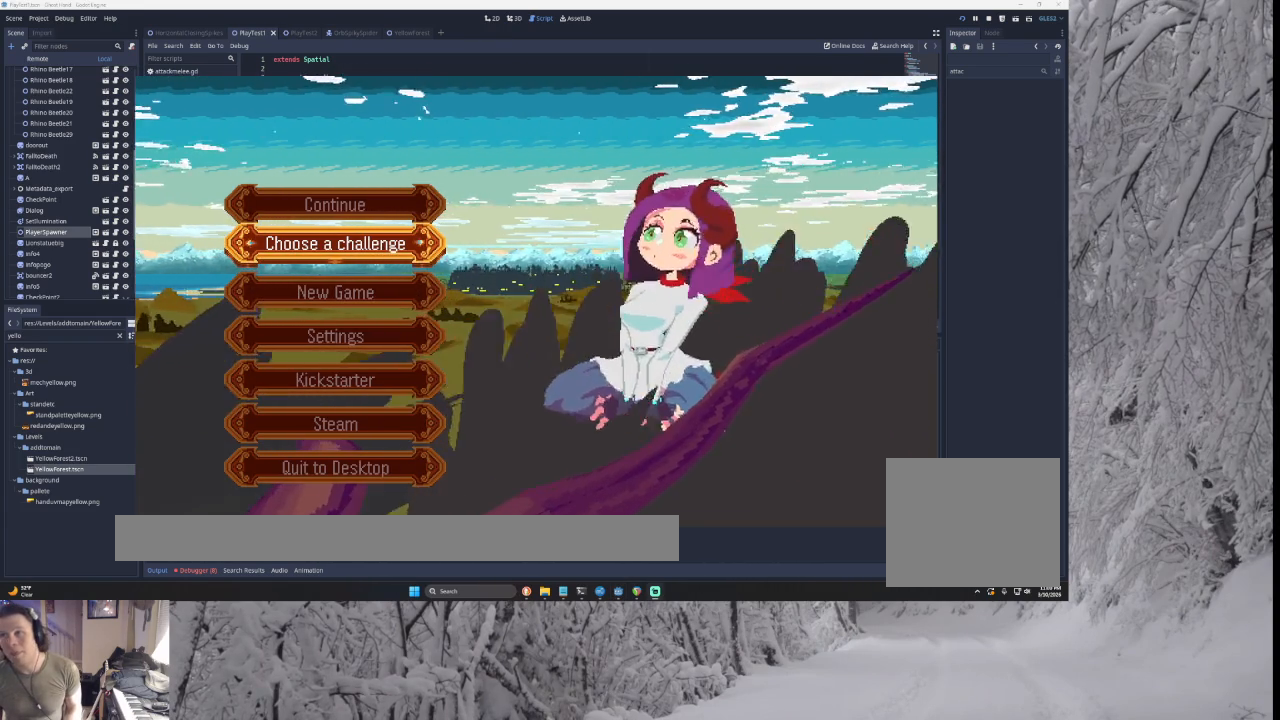
{"buttons": ["CROSS"], "left_stick": "center", "right_stick": "center", "events": []}
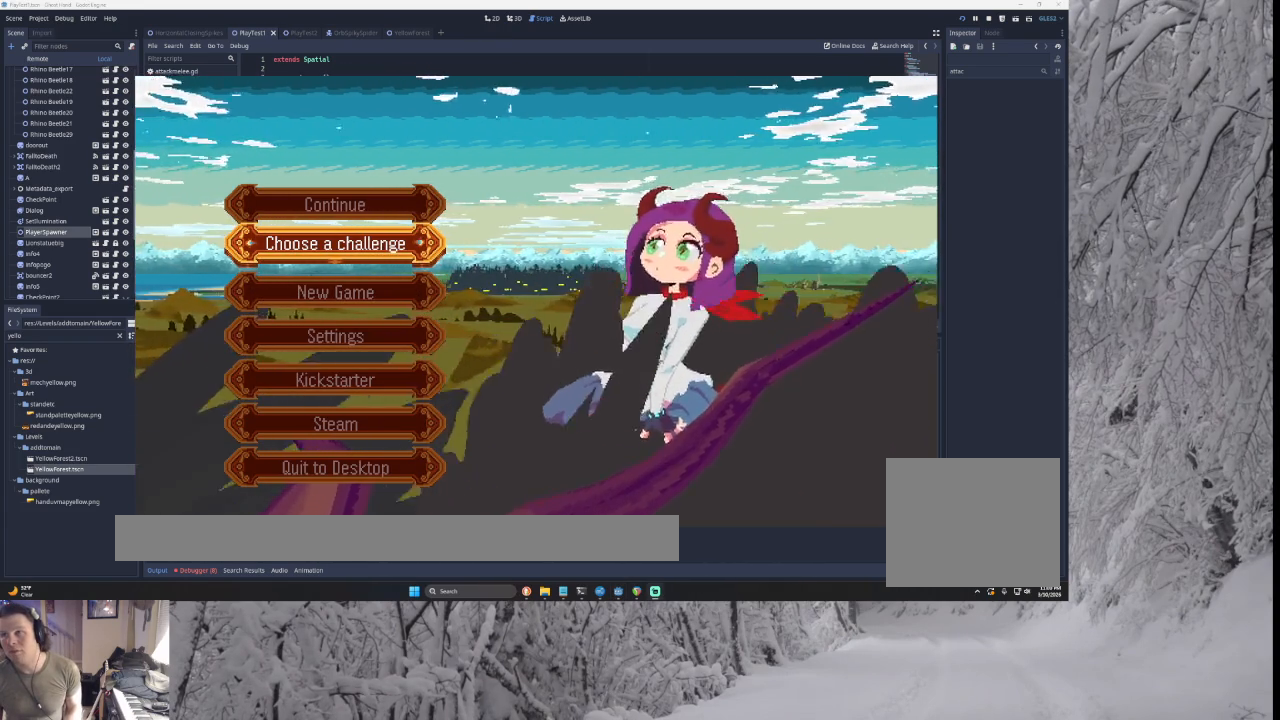
{"buttons": ["CROSS"], "left_stick": "center", "right_stick": "center", "events": []}
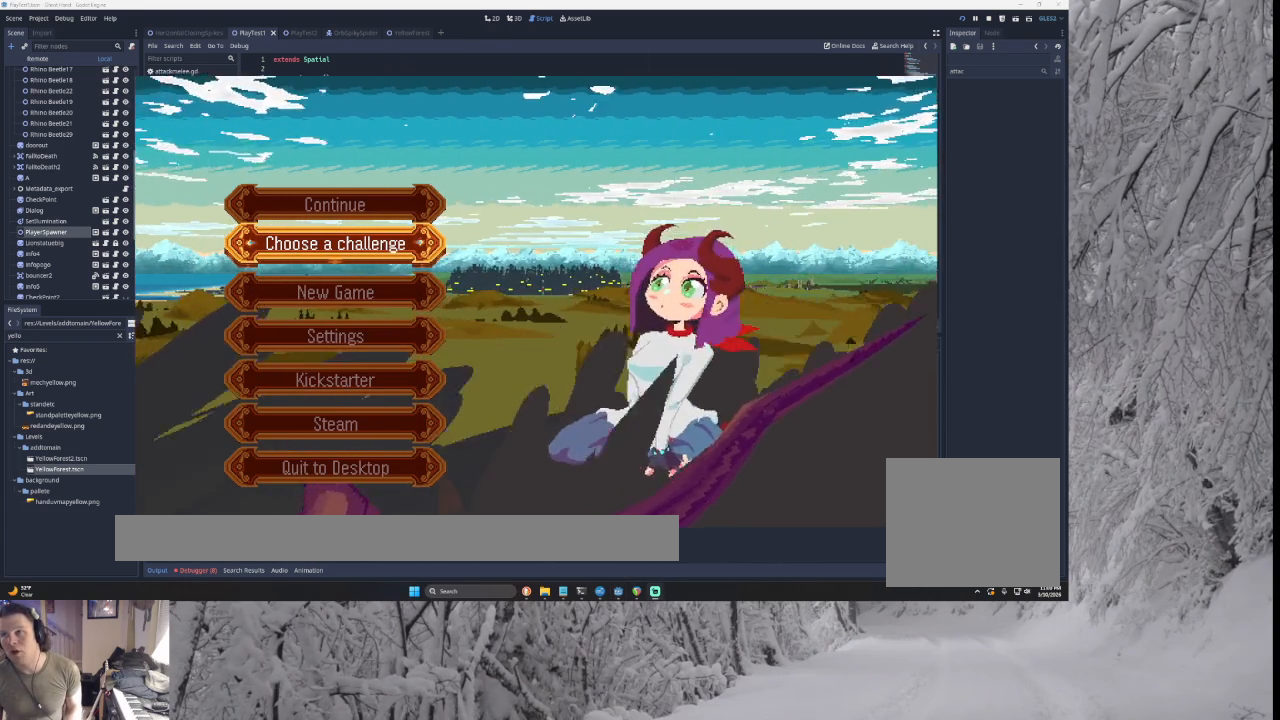
{"buttons": ["CROSS"], "left_stick": "center", "right_stick": "center", "events": []}
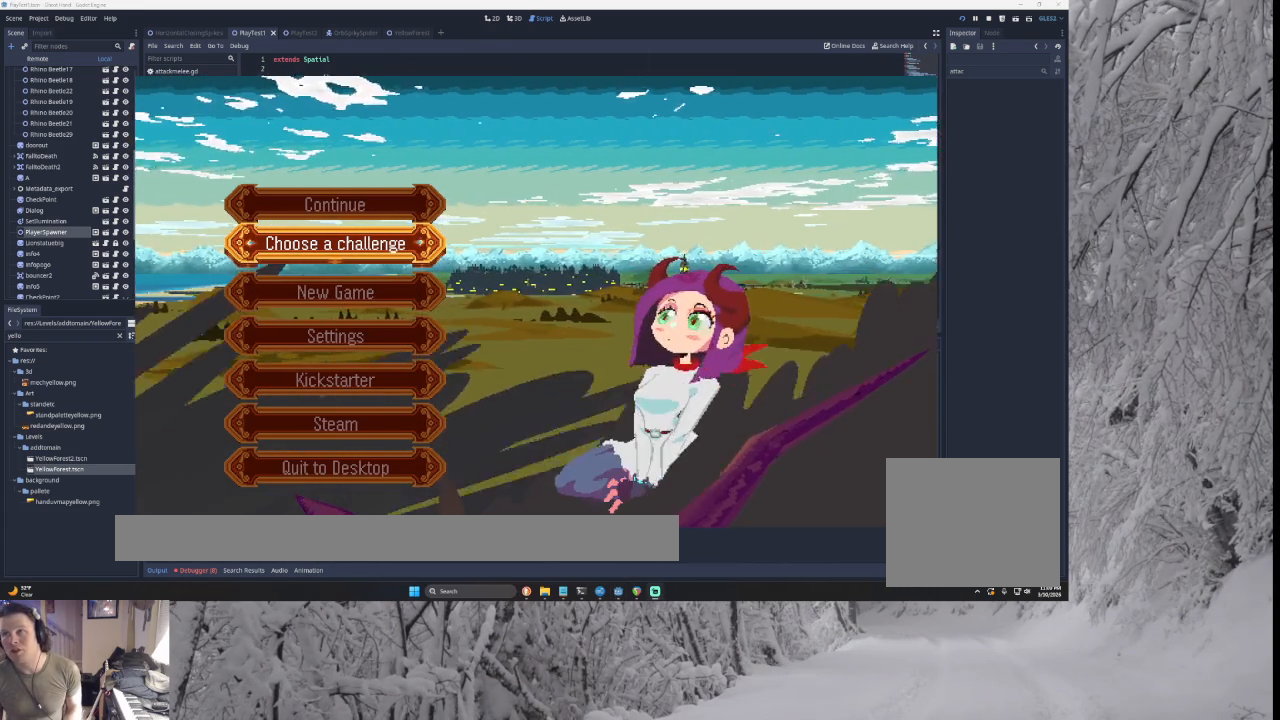
{"buttons": ["CROSS"], "left_stick": "center", "right_stick": "center", "events": []}
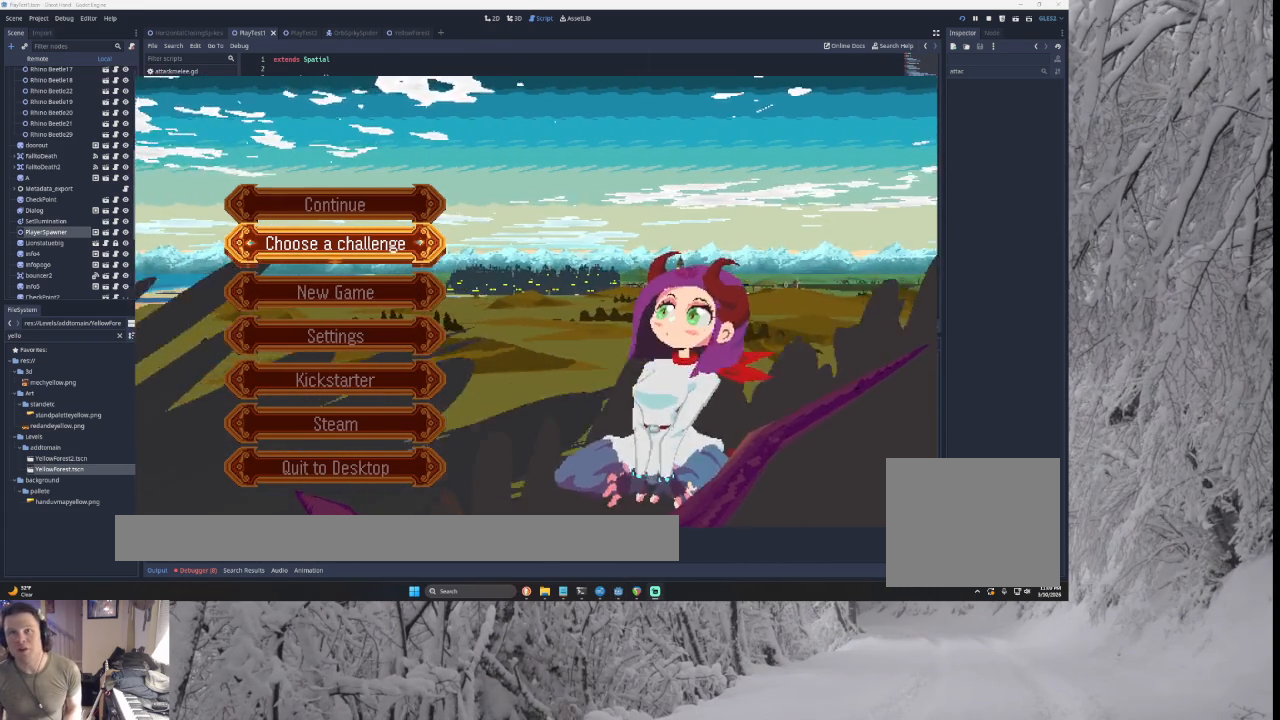
{"buttons": ["CROSS"], "left_stick": "center", "right_stick": "center", "events": []}
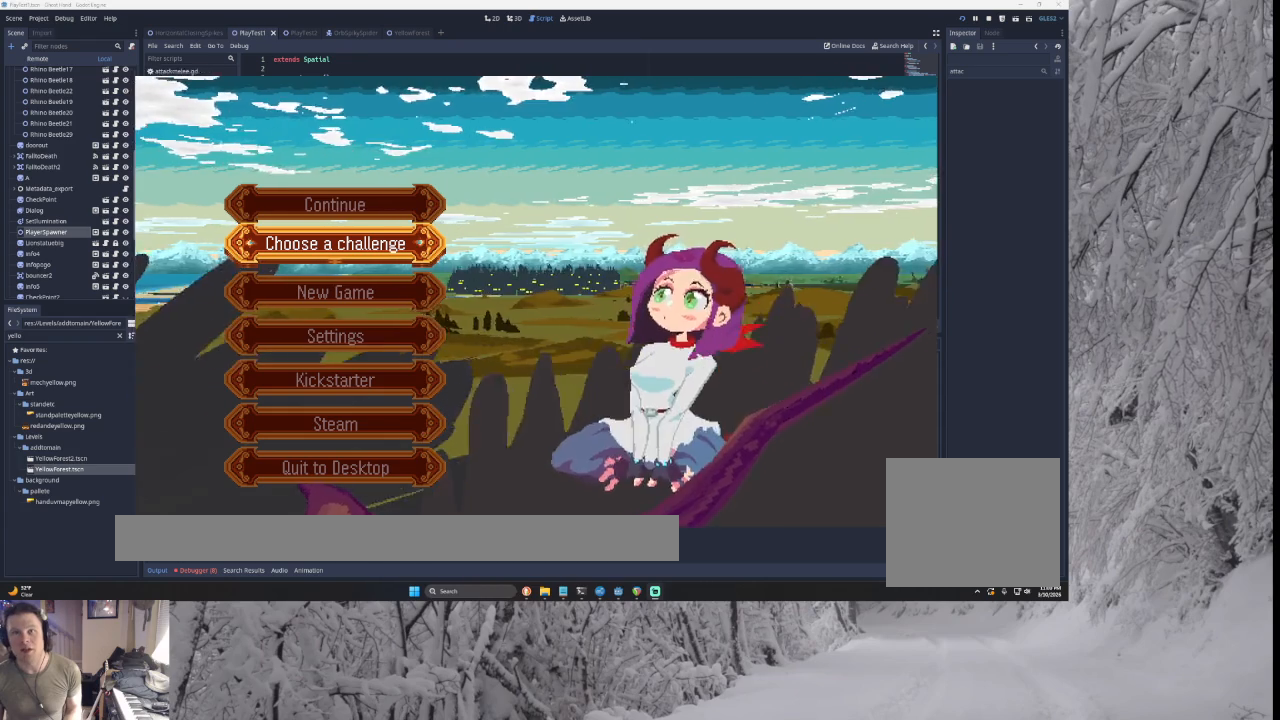
{"buttons": ["CROSS"], "left_stick": "center", "right_stick": "center", "events": []}
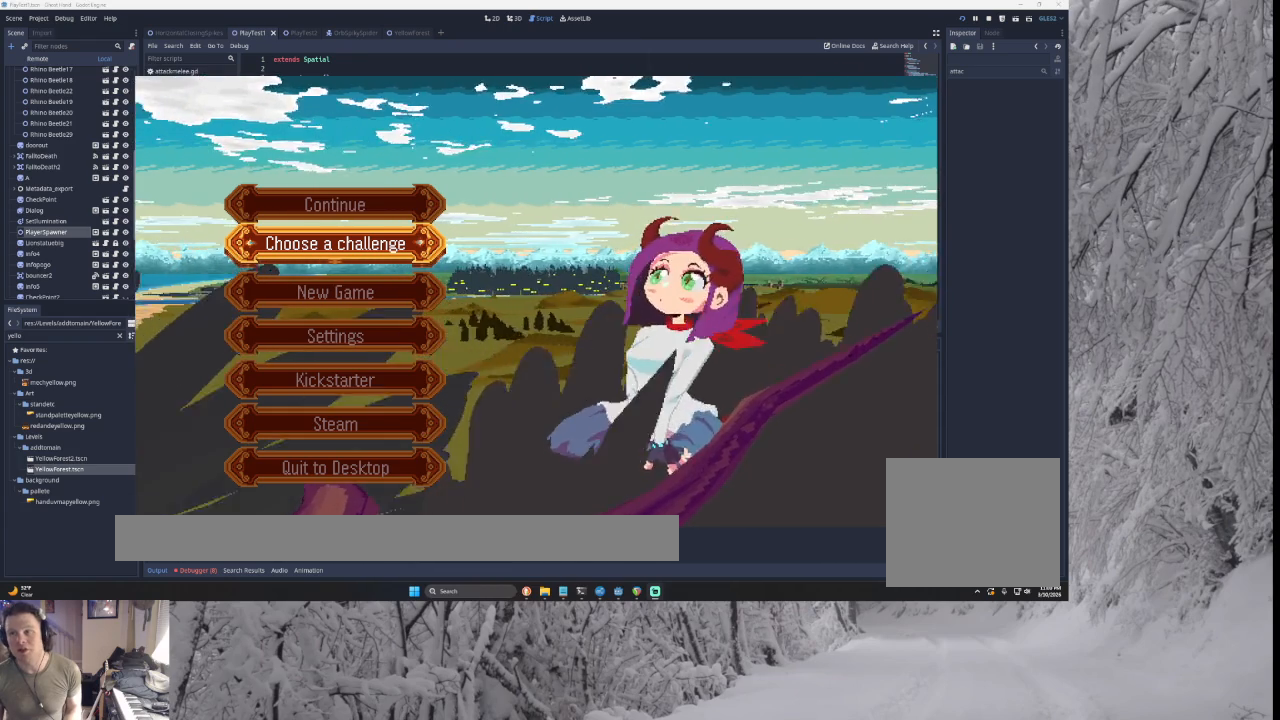
{"buttons": ["CROSS"], "left_stick": "center", "right_stick": "center", "events": []}
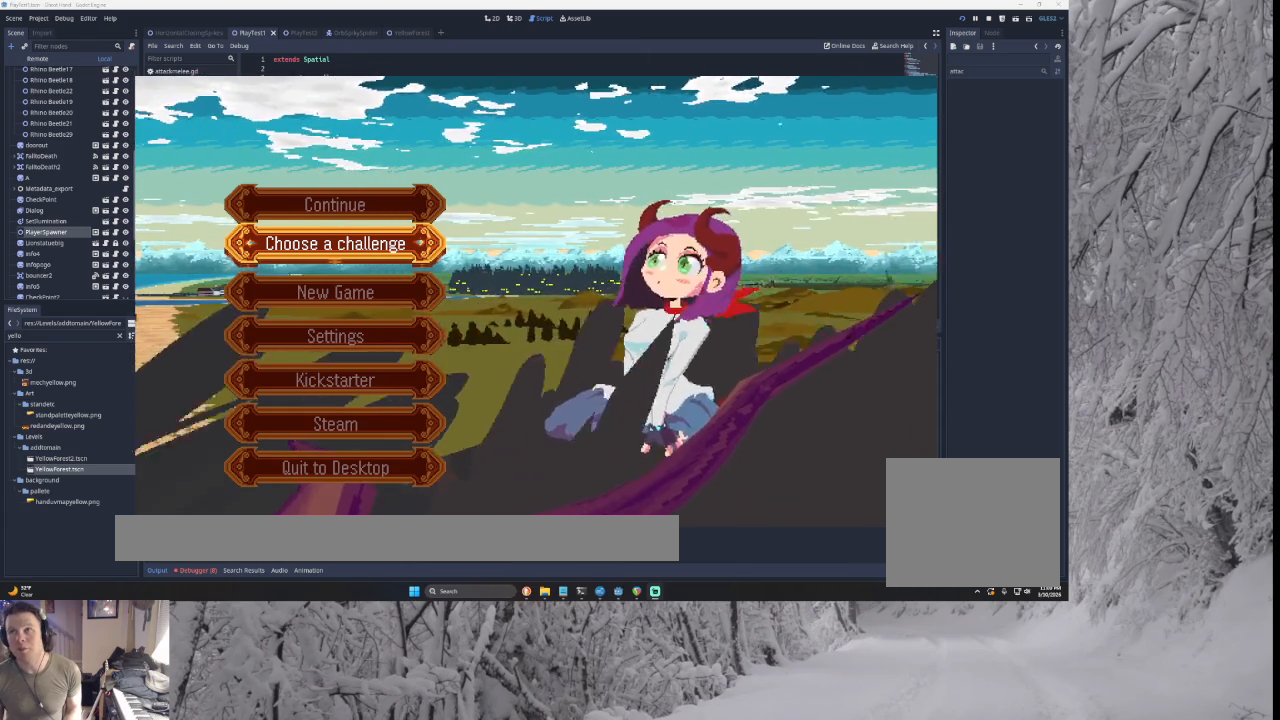
{"buttons": ["CROSS"], "left_stick": "center", "right_stick": "center", "events": []}
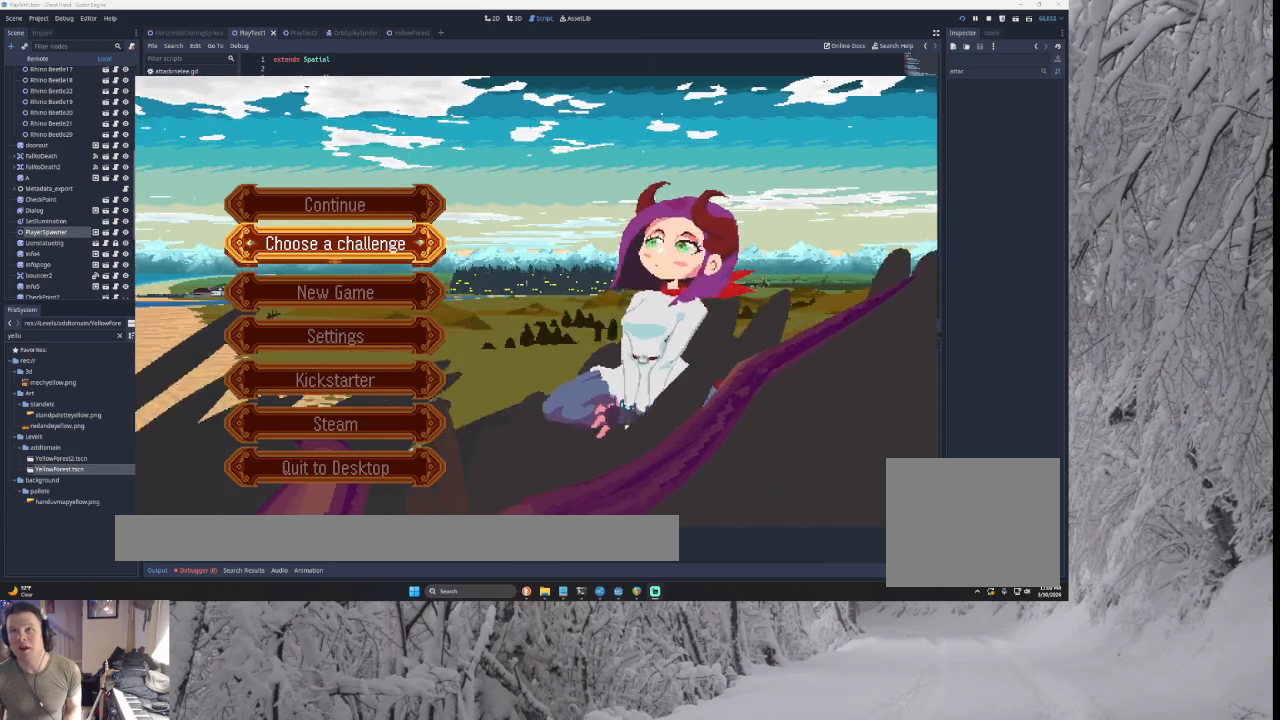
{"buttons": ["CROSS"], "left_stick": "center", "right_stick": "center", "events": []}
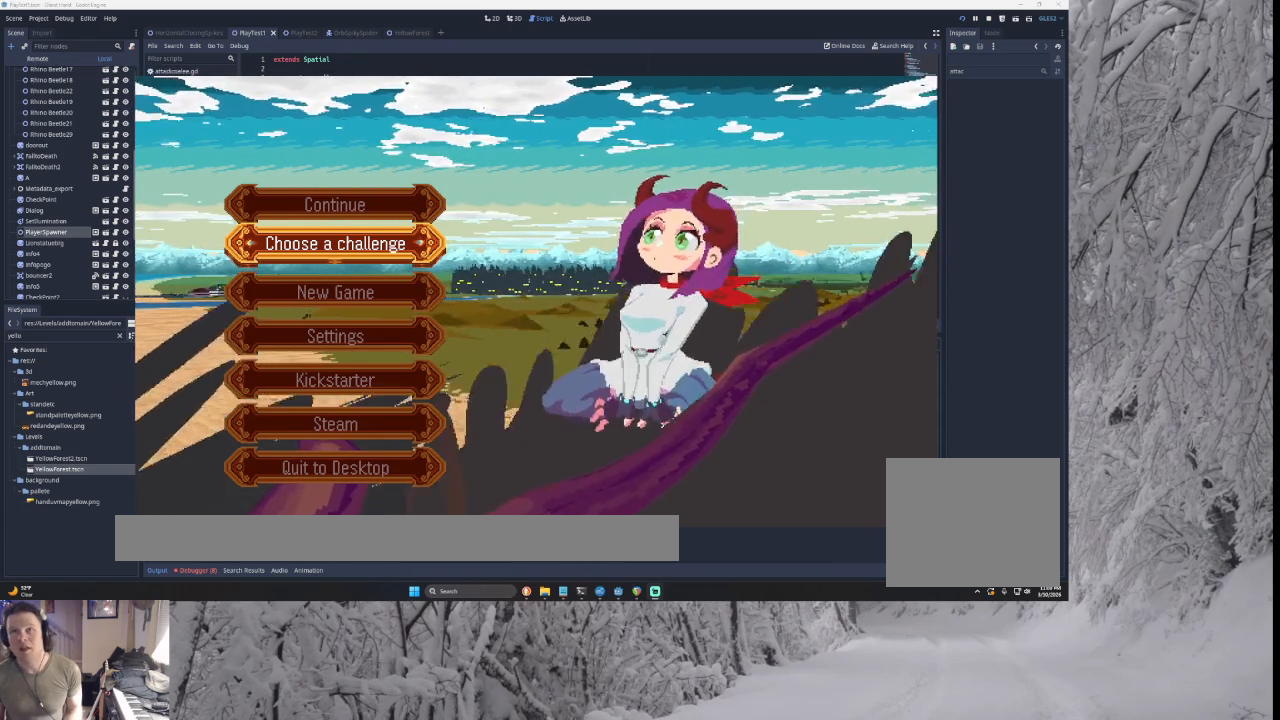
{"buttons": ["CROSS"], "left_stick": "down", "right_stick": "center", "events": [[167, "left_stick", "down"], [267, "left_stick", "center"], [500, "left_stick", "down"]]}
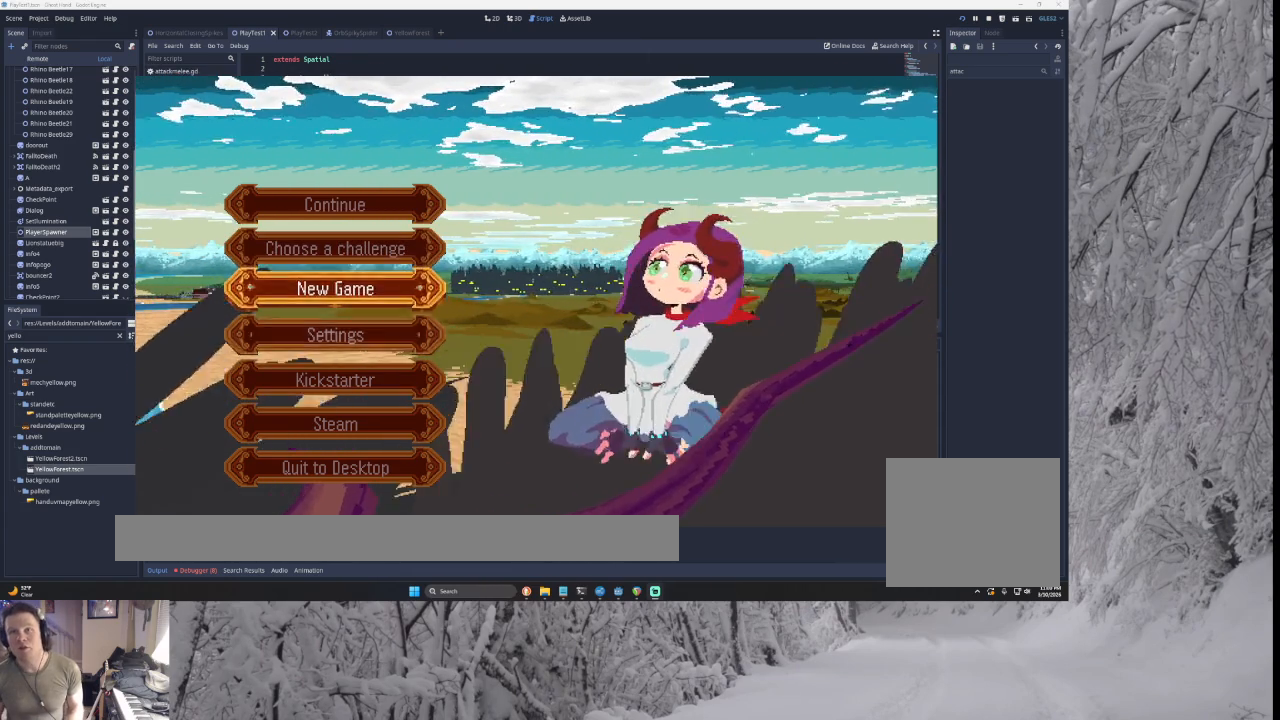
{"buttons": ["CROSS"], "left_stick": "center", "right_stick": "center", "events": [[133, "left_stick", "center"], [300, "left_stick", "down"], [433, "left_stick", "center"]]}
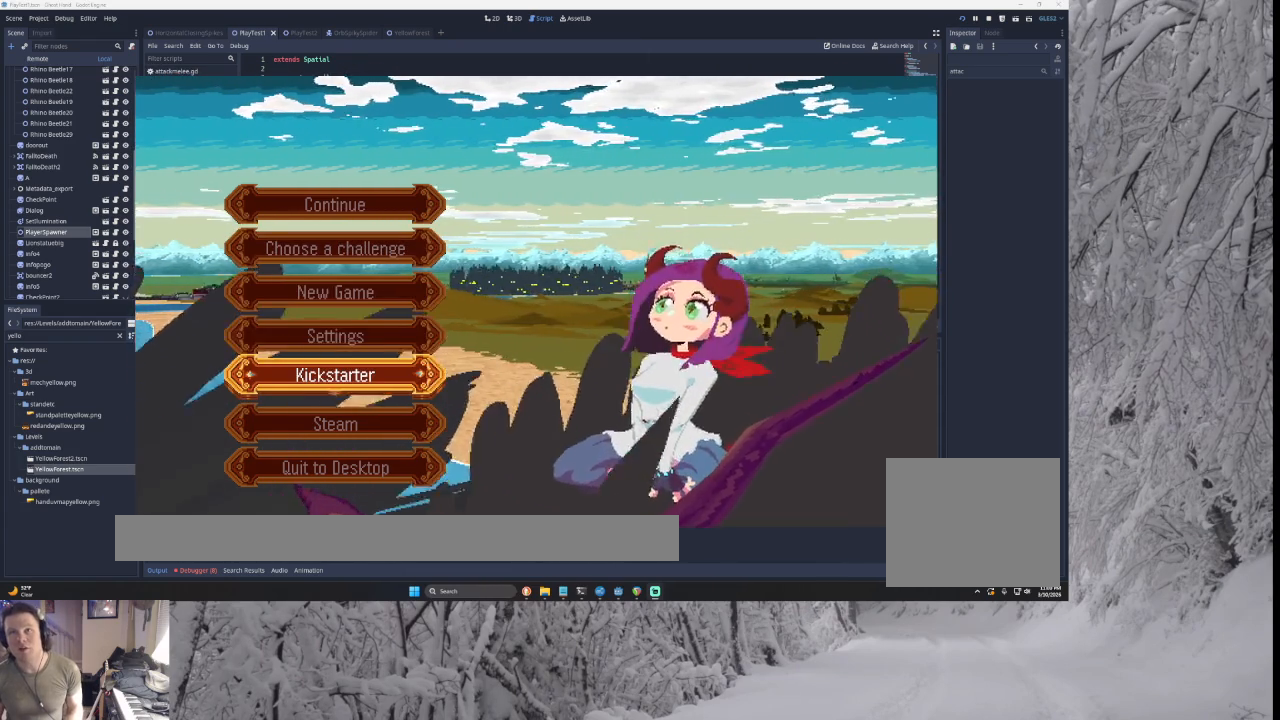
{"buttons": ["CROSS"], "left_stick": "center", "right_stick": "center", "events": []}
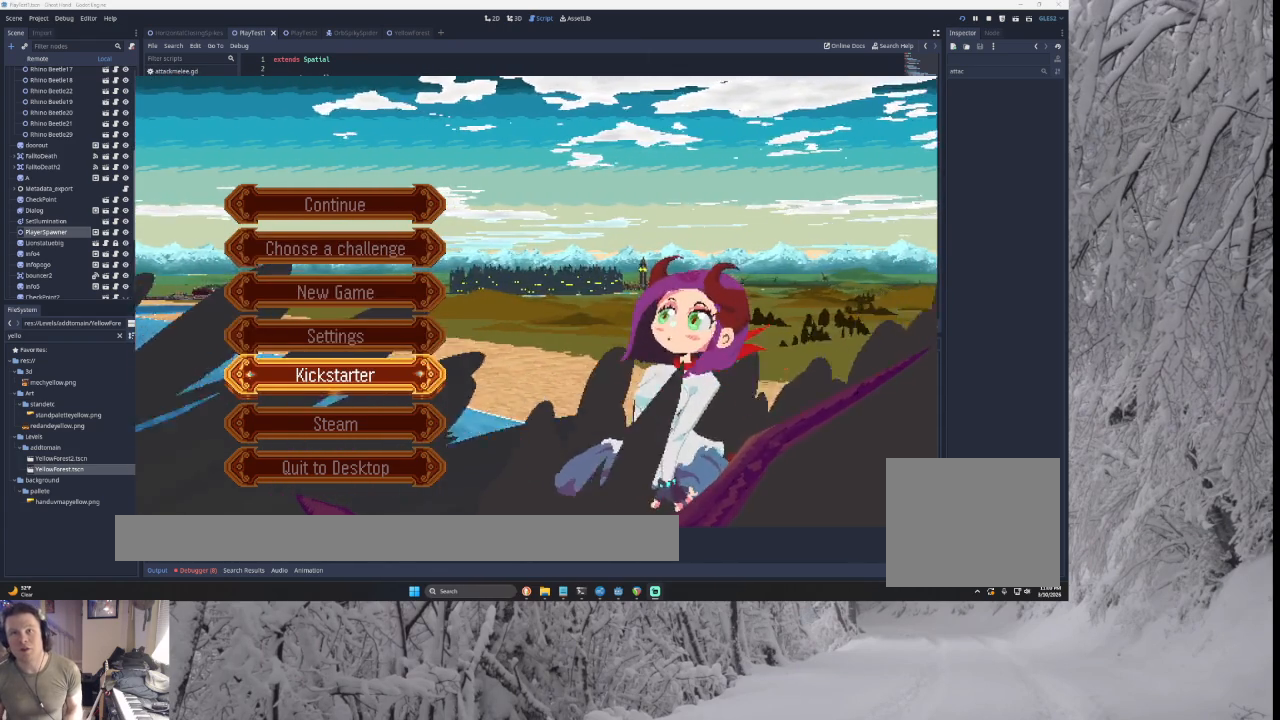
{"buttons": ["CROSS"], "left_stick": "center", "right_stick": "center", "events": [[333, "left_stick", "up"], [433, "left_stick", "center"]]}
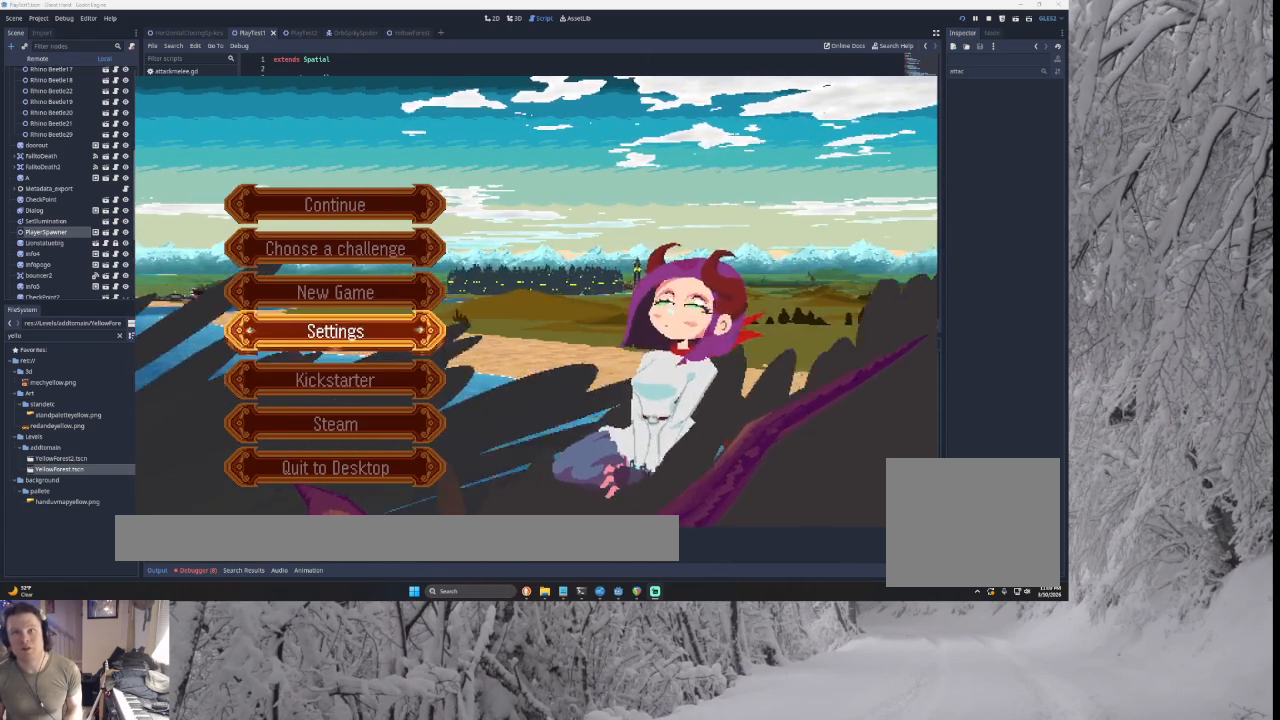
{"buttons": ["CROSS"], "left_stick": "center", "right_stick": "center", "events": [[67, "left_stick", "up"], [200, "left_stick", "center"], [300, "left_stick", "up"], [433, "left_stick", "center"]]}
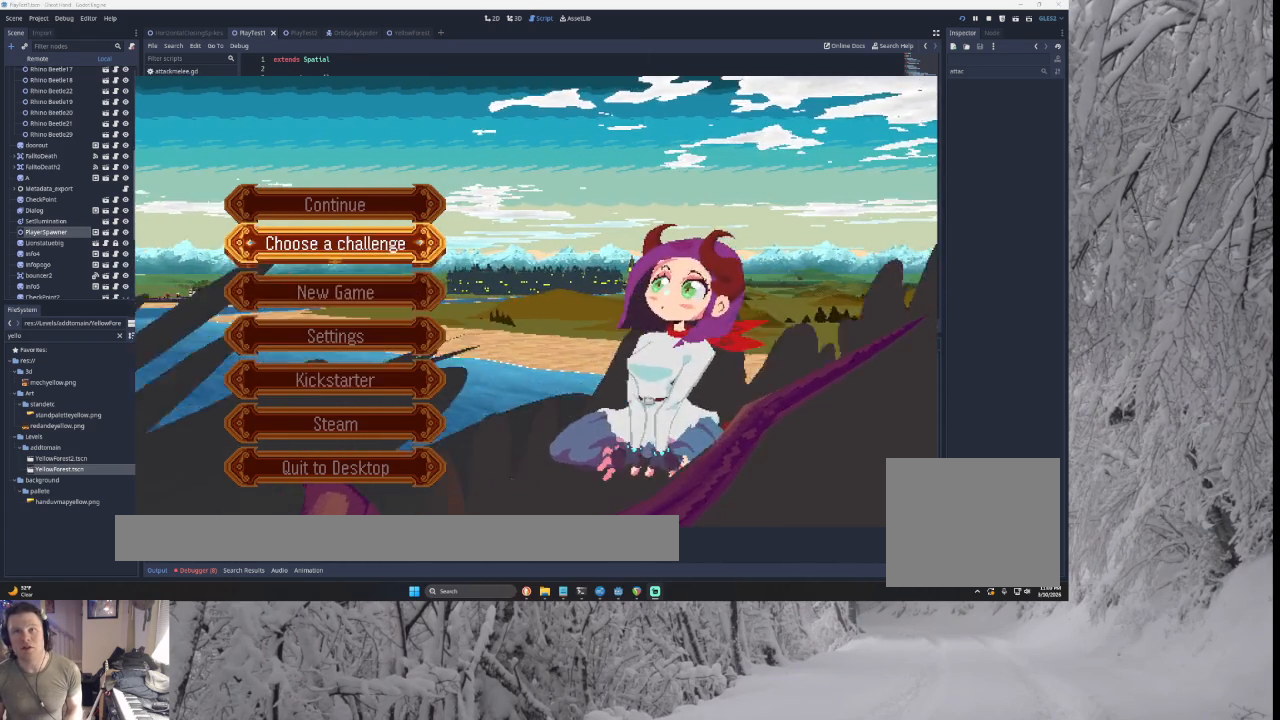
{"buttons": ["CROSS"], "left_stick": "center", "right_stick": "center", "events": [[233, "left_stick", "down"], [333, "left_stick", "center"]]}
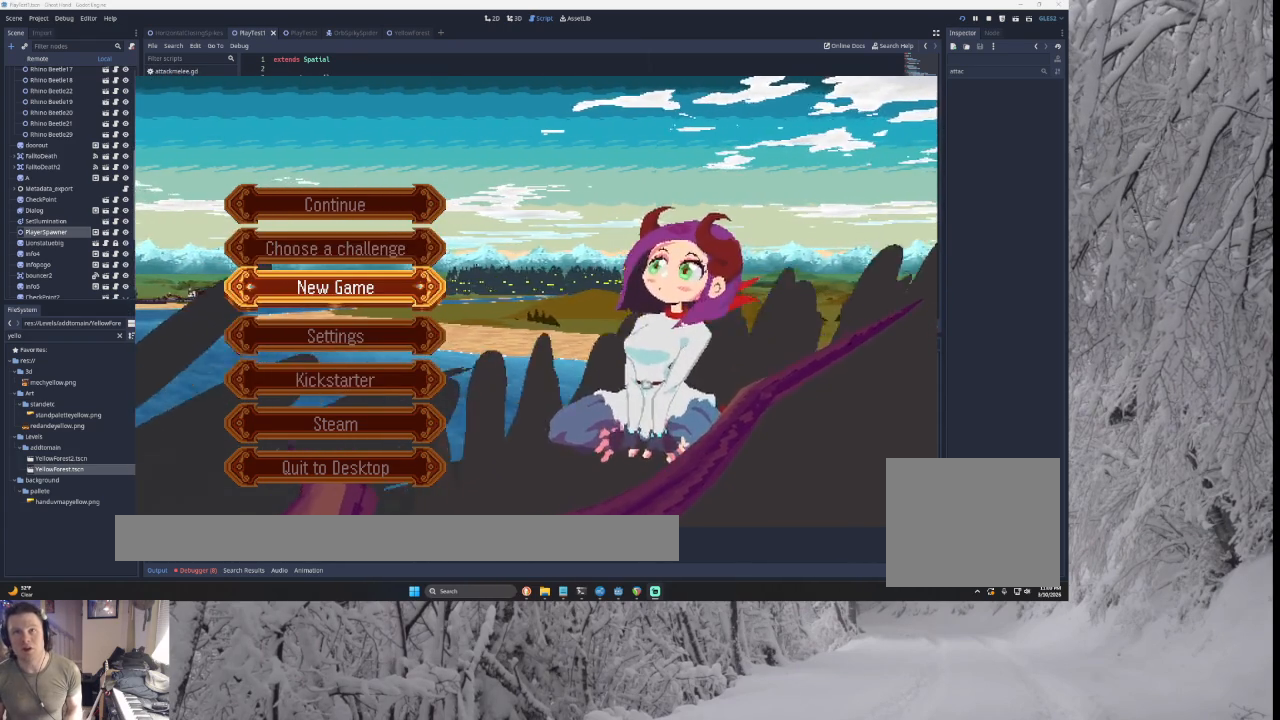
{"buttons": ["CROSS"], "left_stick": "up", "right_stick": "center", "events": [[333, "left_stick", "up"], [400, "left_stick", "center"], [500, "left_stick", "up"]]}
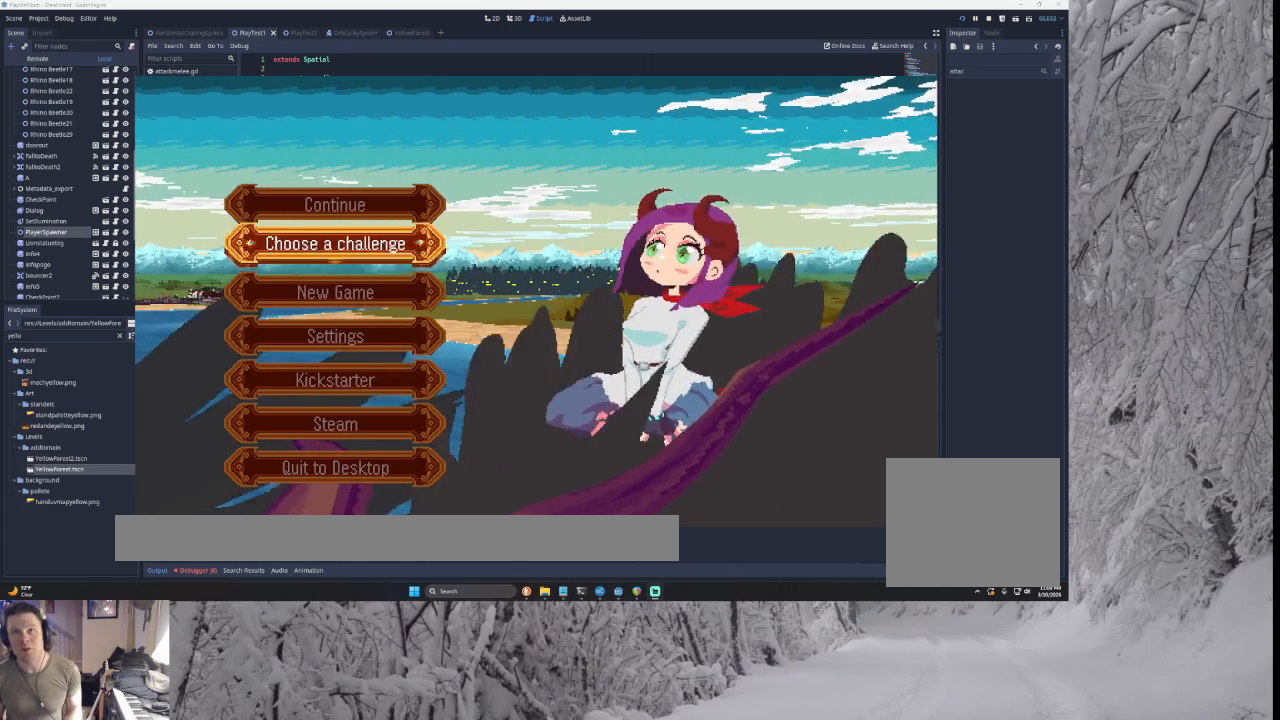
{"buttons": ["CROSS"], "left_stick": "center", "right_stick": "center", "events": [[100, "left_stick", "center"], [233, "left_stick", "down"], [367, "left_stick", "center"]]}
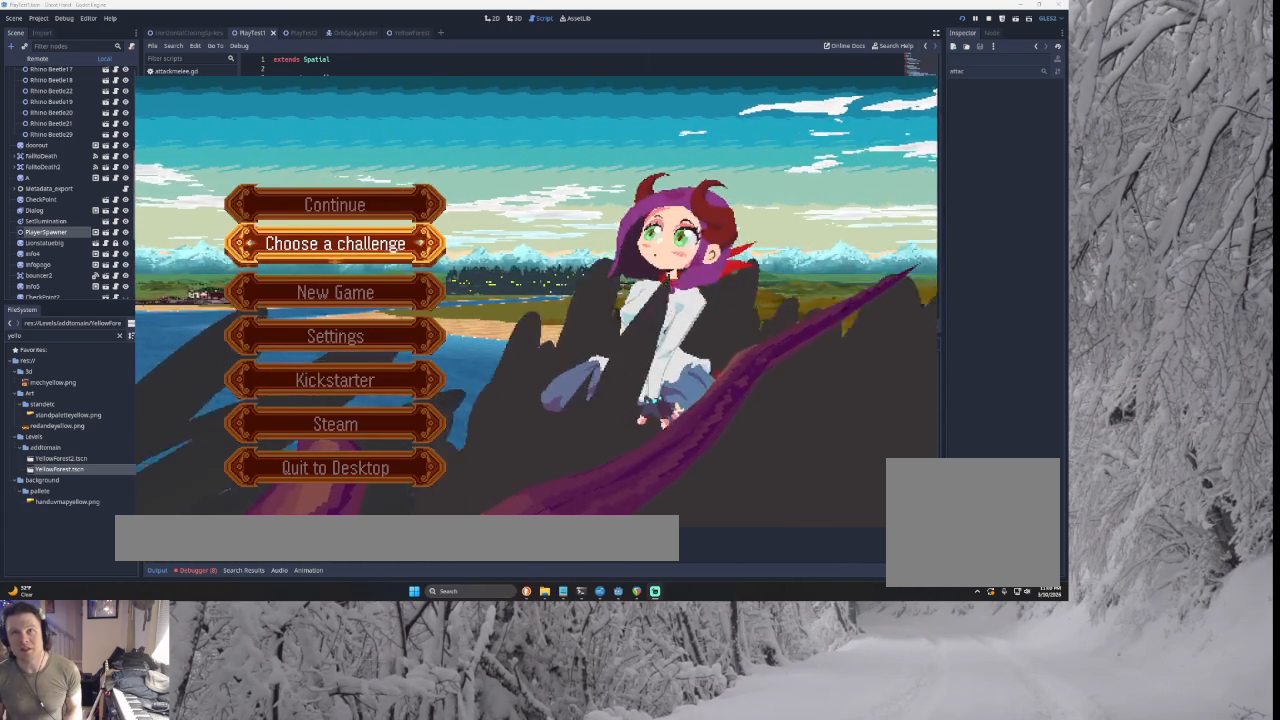
{"buttons": ["CROSS"], "left_stick": "center", "right_stick": "center", "events": [[100, "TRIANGLE", "down"], [167, "TRIANGLE", "up"]]}
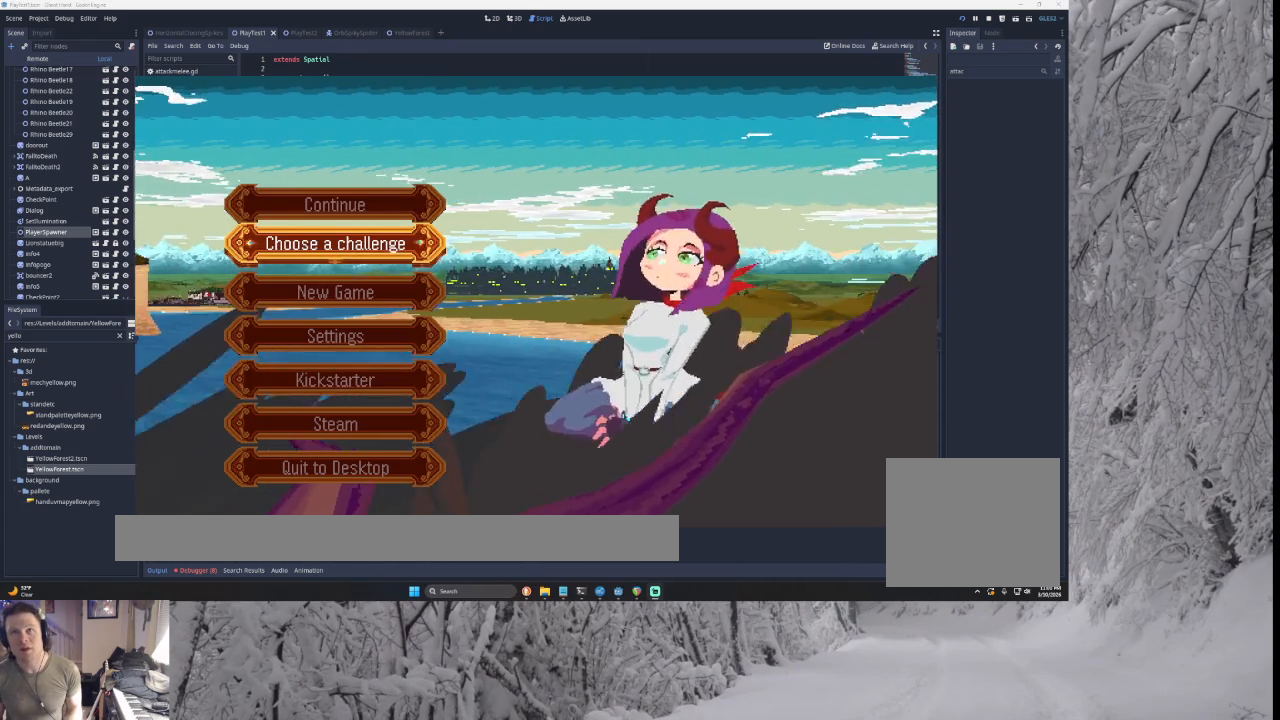
{"buttons": ["CROSS"], "left_stick": "center", "right_stick": "center", "events": [[33, "SQUARE", "down"], [167, "SQUARE", "up"]]}